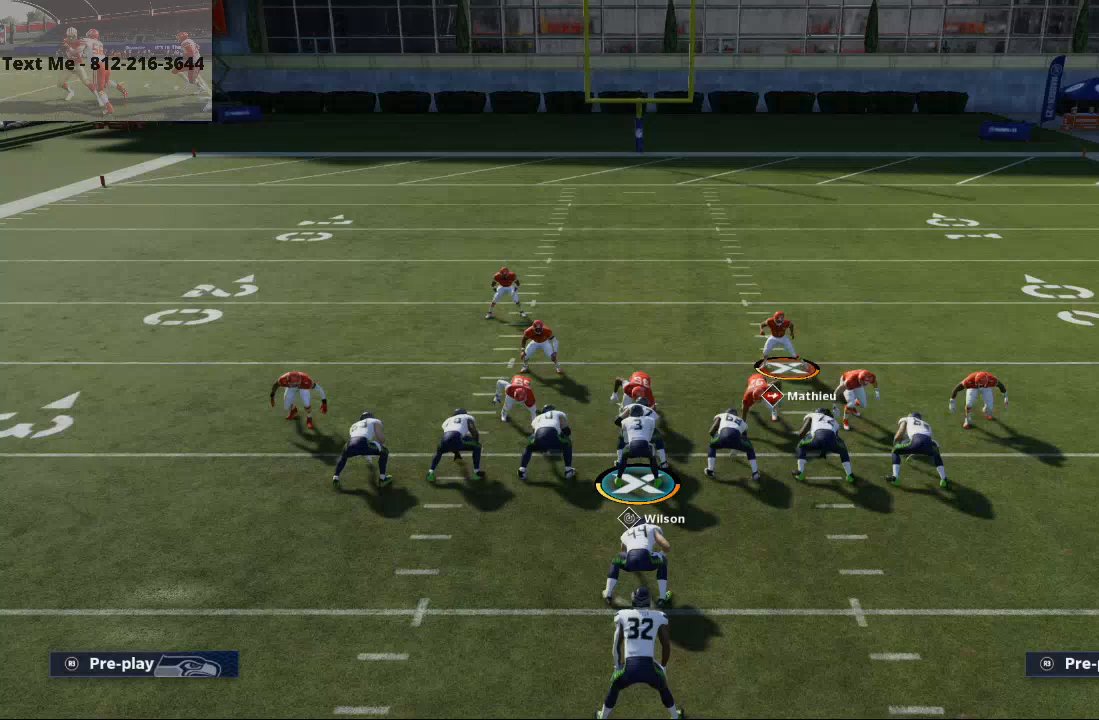
Gameplay with a controller (PlayStation layout); each line is a JSON object with the inputs held at the frame after it. "events" lists button and stick changes between this image and that frame as [ms after this image, input, new state], when the widget could be followed in between. Not read: HOME L1 R1.
{"buttons": ["L2"], "left_stick": "center", "right_stick": "center", "events": []}
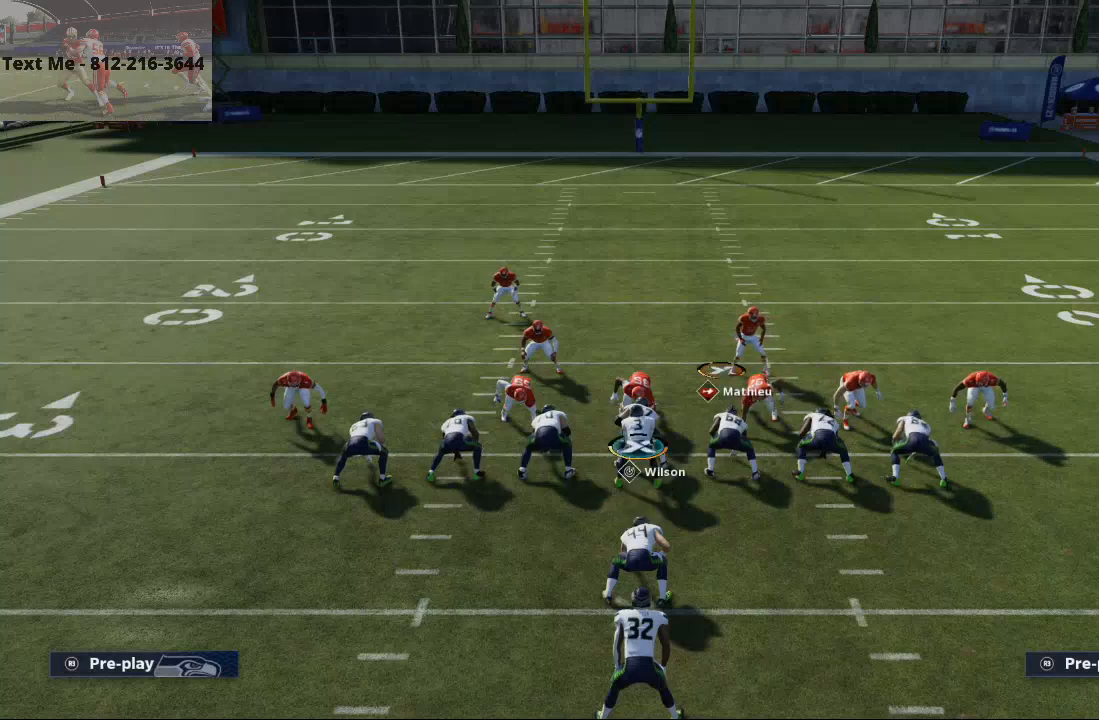
{"buttons": [], "left_stick": "center", "right_stick": "center", "events": [[267, "right_stick", "up"], [333, "right_stick", "center"], [400, "L2", "up"]]}
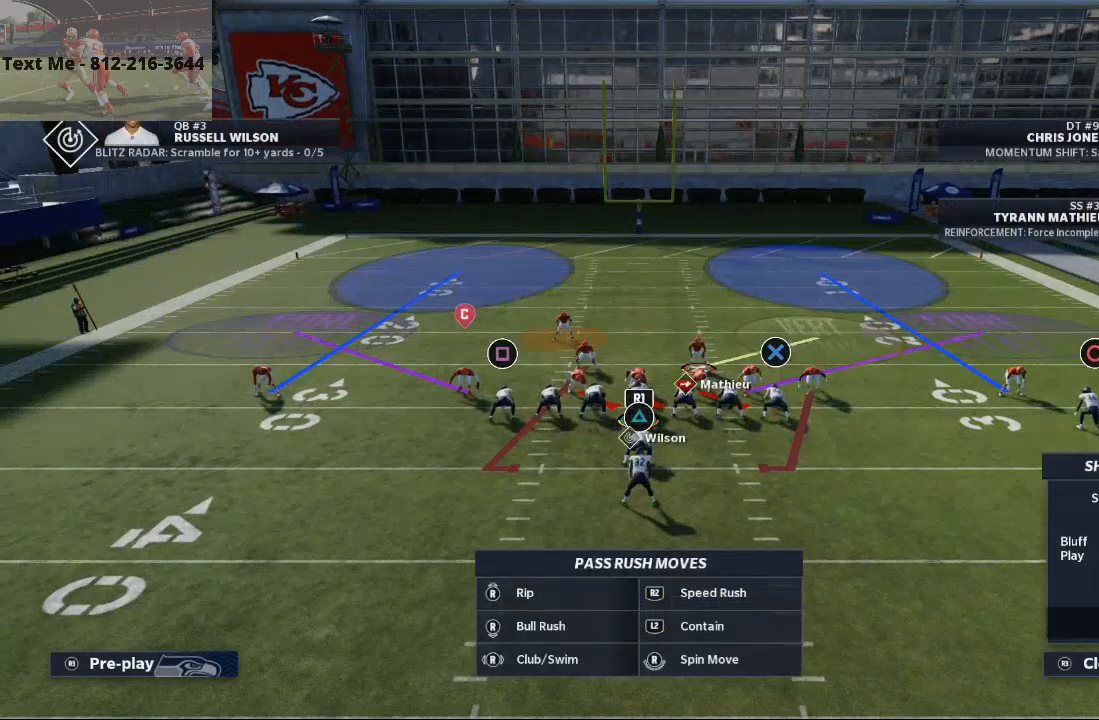
{"buttons": [], "left_stick": "center", "right_stick": "center", "events": []}
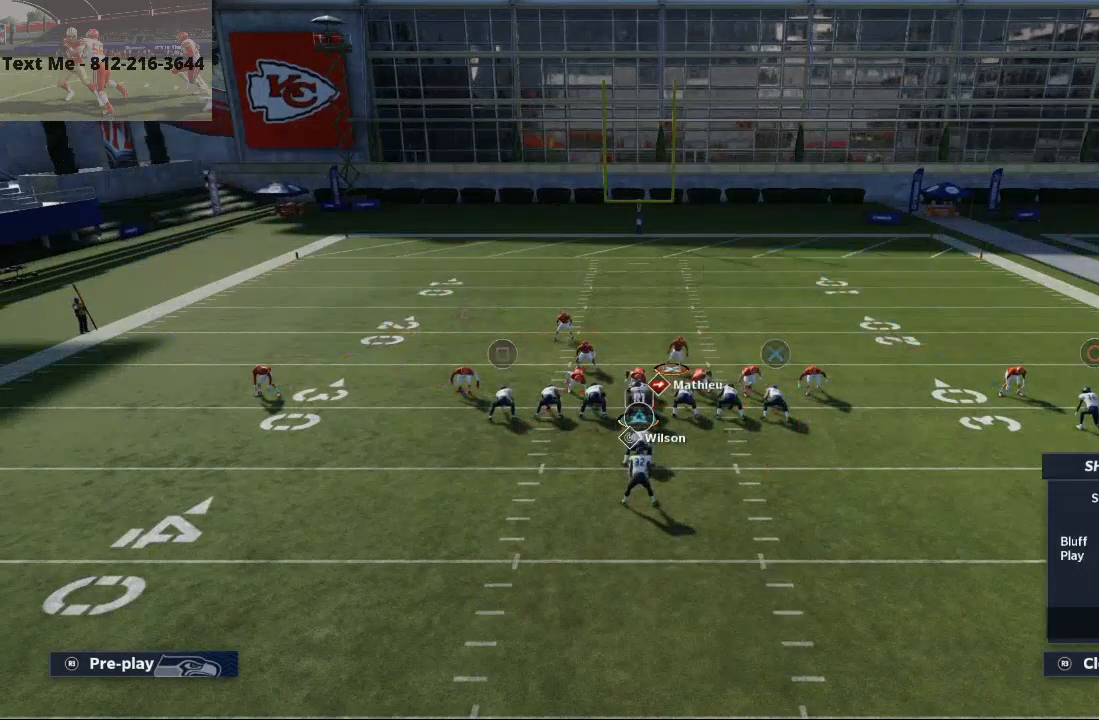
{"buttons": [], "left_stick": "center", "right_stick": "center", "events": []}
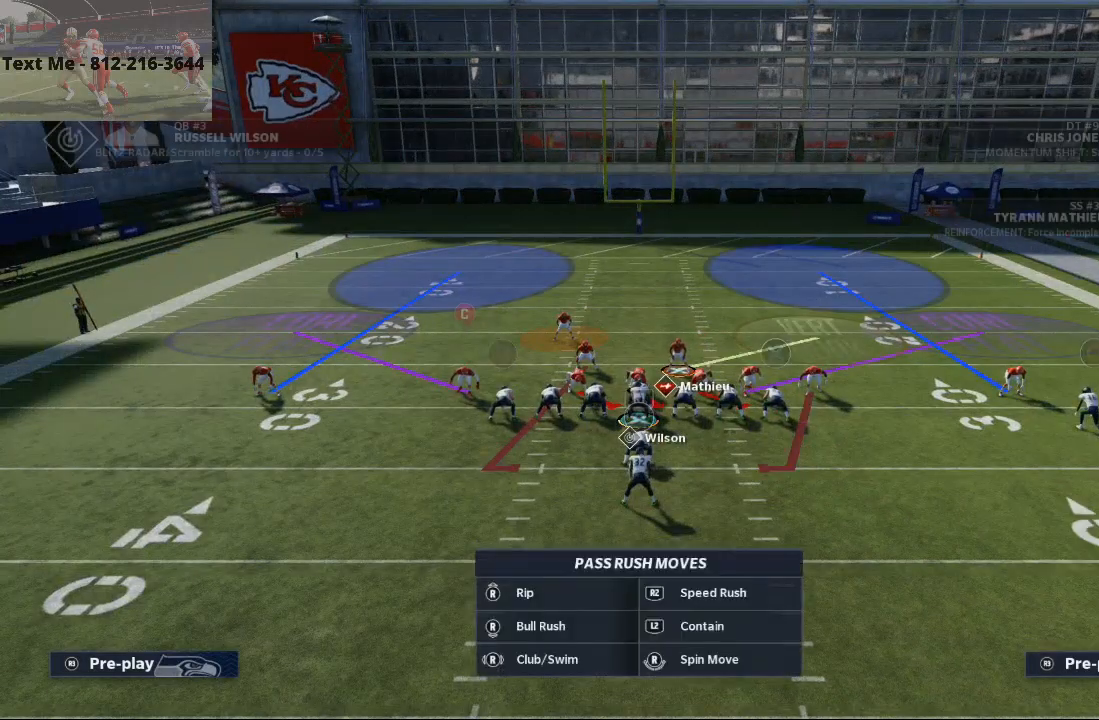
{"buttons": ["L2"], "left_stick": "left", "right_stick": "center", "events": [[300, "L2", "down"], [333, "left_stick", "left"]]}
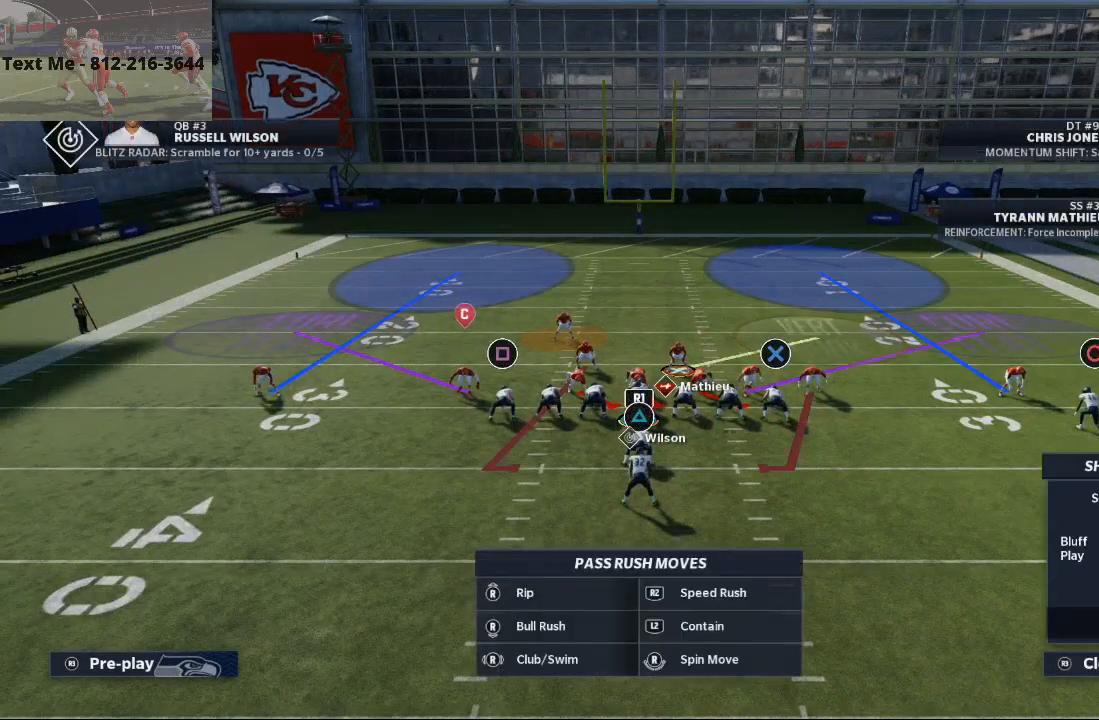
{"buttons": ["R2"], "left_stick": "left", "right_stick": "center", "events": [[167, "L2", "up"], [300, "R2", "down"]]}
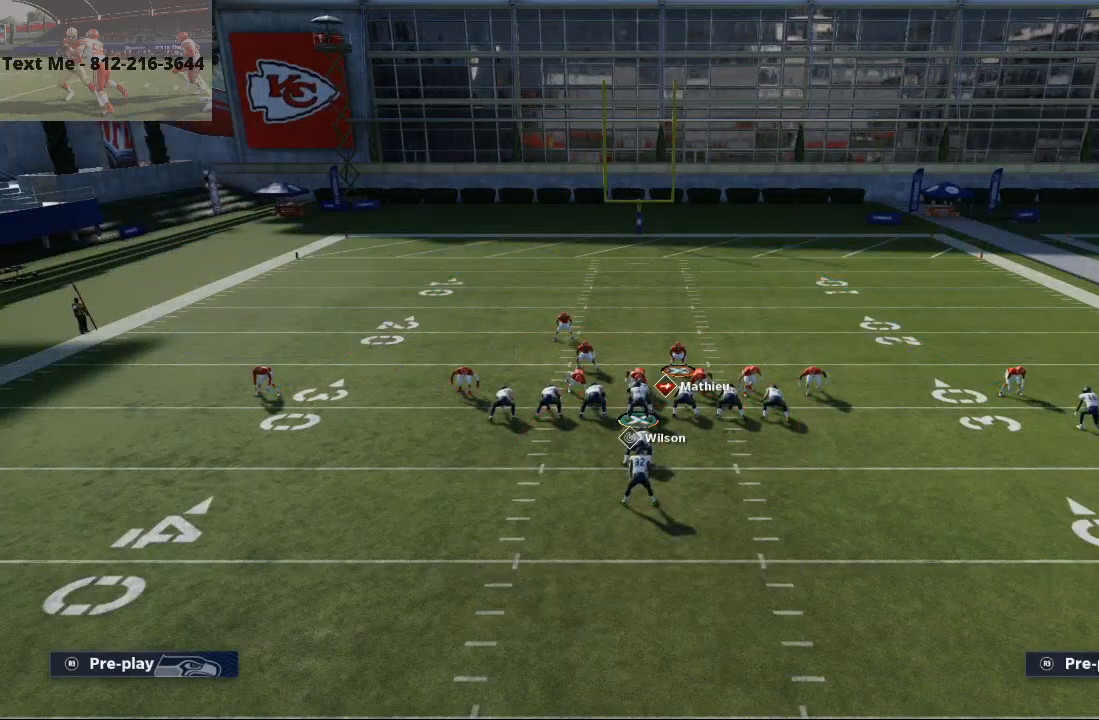
{"buttons": ["R2"], "left_stick": "left", "right_stick": "center", "events": []}
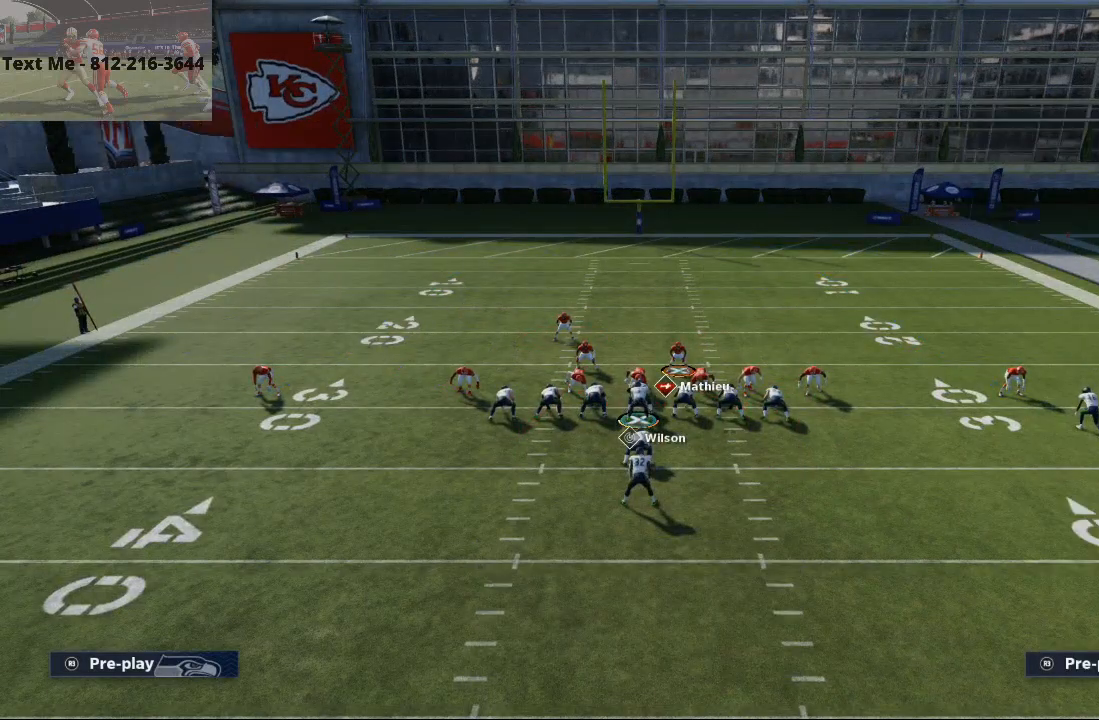
{"buttons": ["R2"], "left_stick": "left", "right_stick": "center", "events": []}
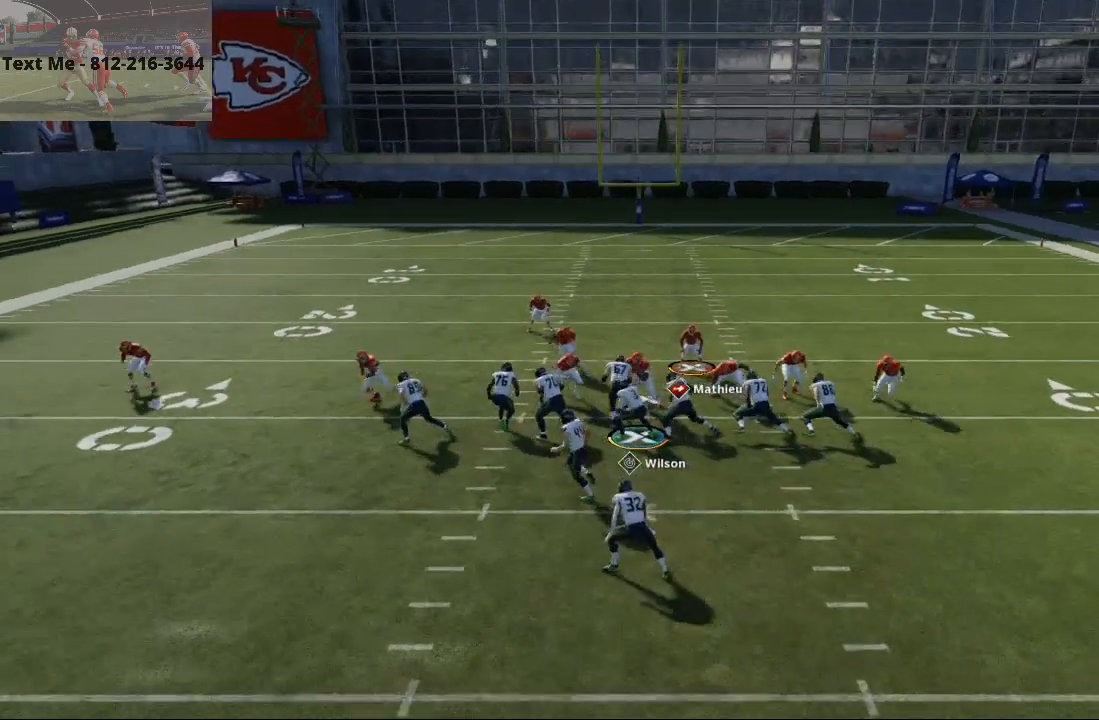
{"buttons": ["CIRCLE", "R2"], "left_stick": "down-left", "right_stick": "center", "events": [[200, "left_stick", "down-left"], [233, "CROSS", "down"], [267, "L2", "down"], [400, "CROSS", "up"], [500, "CIRCLE", "down"], [500, "L2", "up"]]}
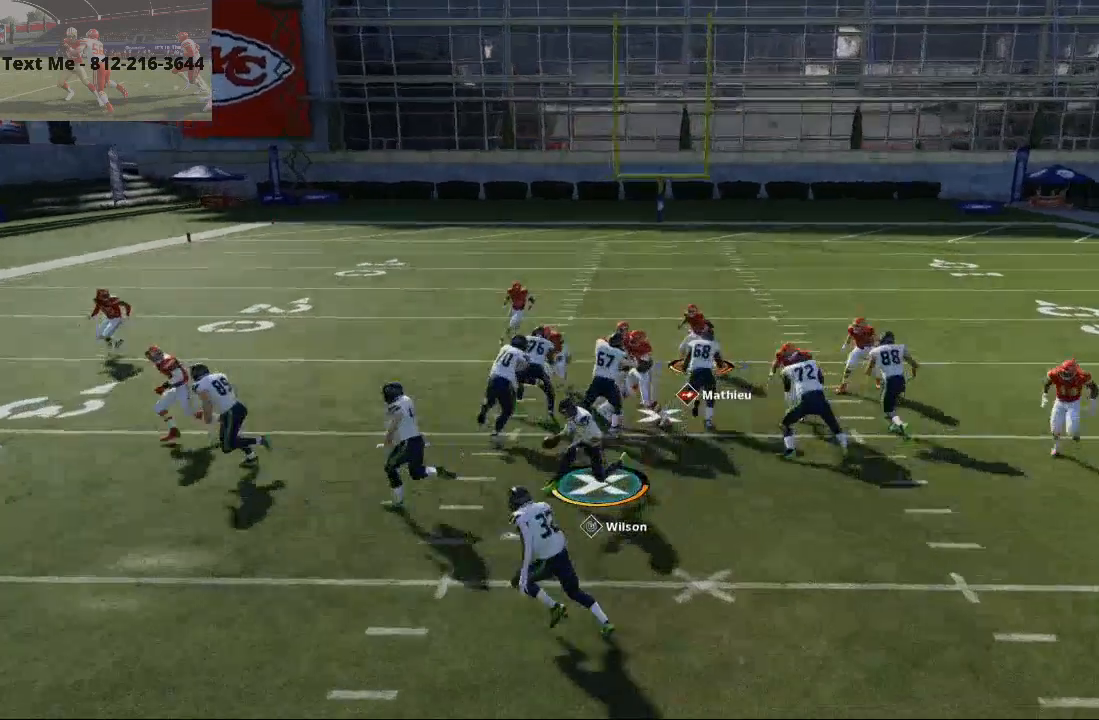
{"buttons": ["SQUARE", "L2", "R2"], "left_stick": "down-left", "right_stick": "center", "events": [[67, "L2", "down"], [133, "CIRCLE", "up"], [233, "L2", "up"], [300, "L2", "down"], [400, "SQUARE", "down"]]}
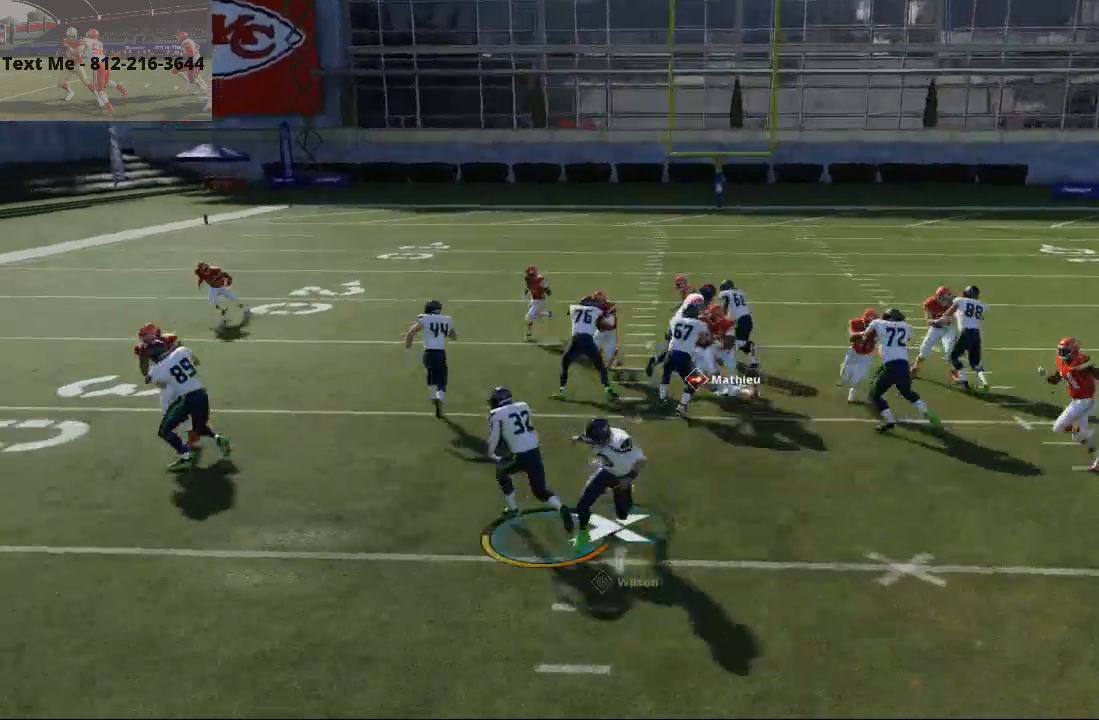
{"buttons": [], "left_stick": "left", "right_stick": "center"}
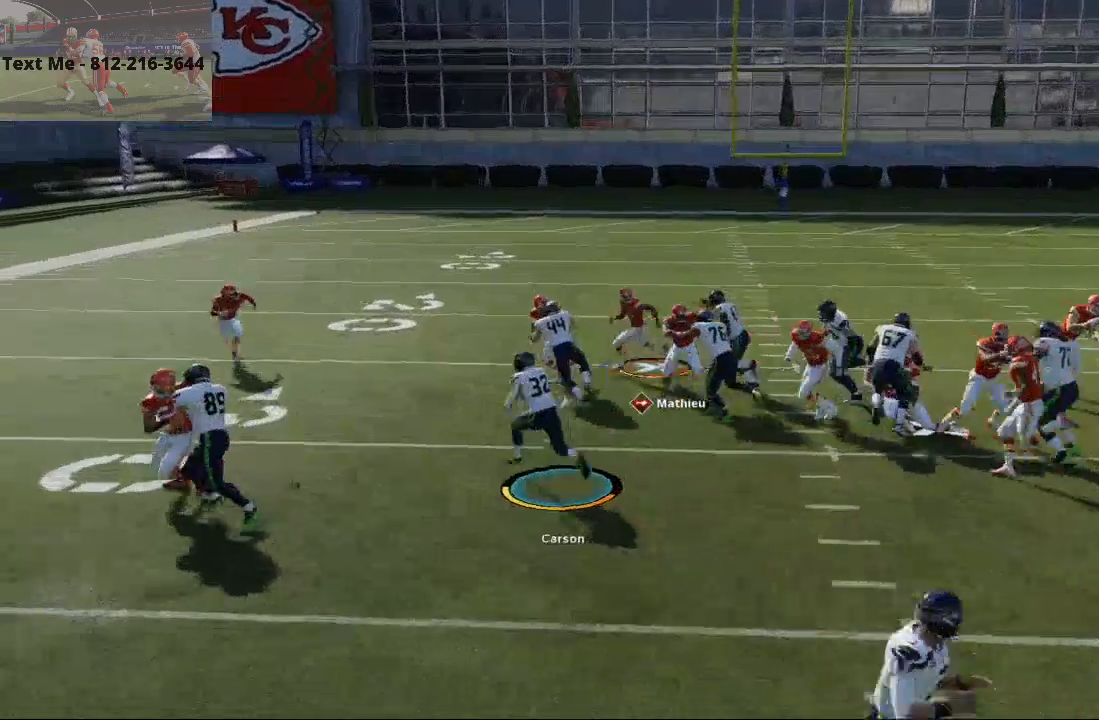
{"buttons": [], "left_stick": "down-left", "right_stick": "center", "events": [[133, "right_stick", "down"], [267, "right_stick", "center"], [500, "left_stick", "down-left"]]}
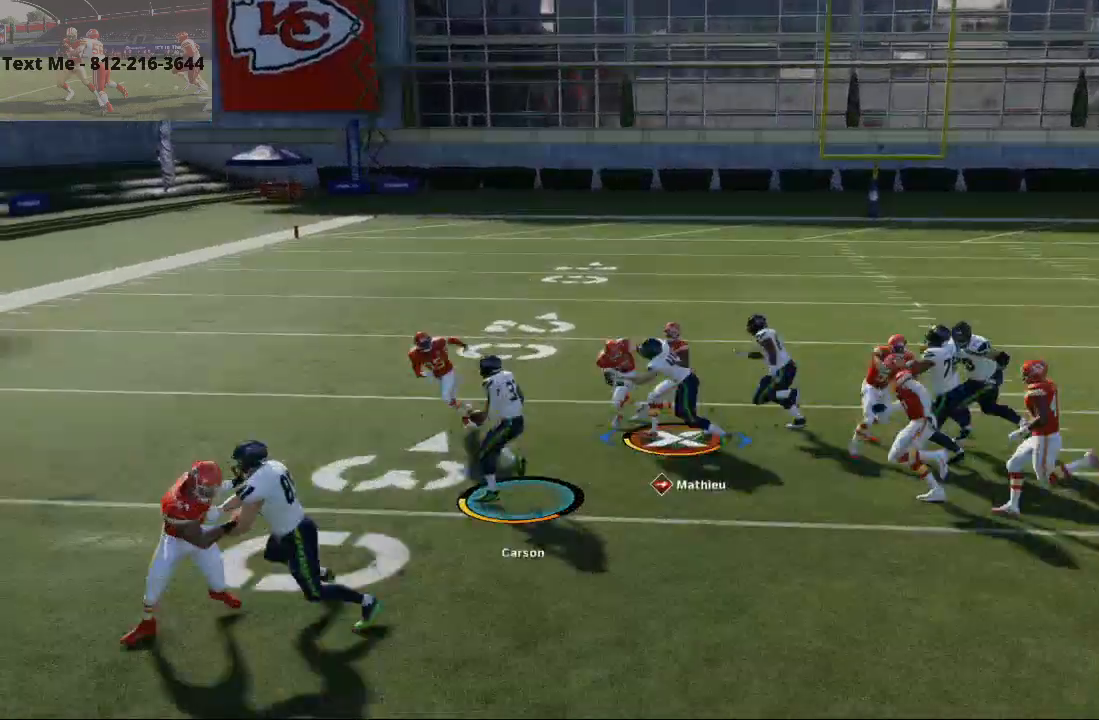
{"buttons": [], "left_stick": "center", "right_stick": "center", "events": [[67, "left_stick", "center"], [200, "left_stick", "down-left"], [267, "left_stick", "center"]]}
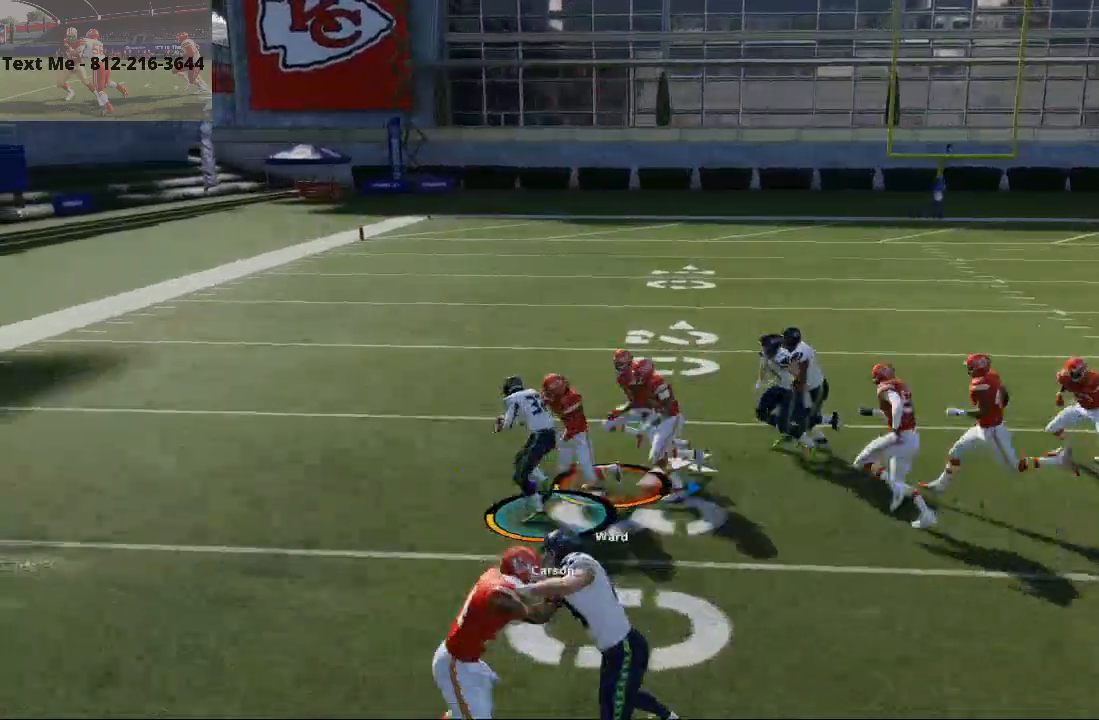
{"buttons": [], "left_stick": "center", "right_stick": "center"}
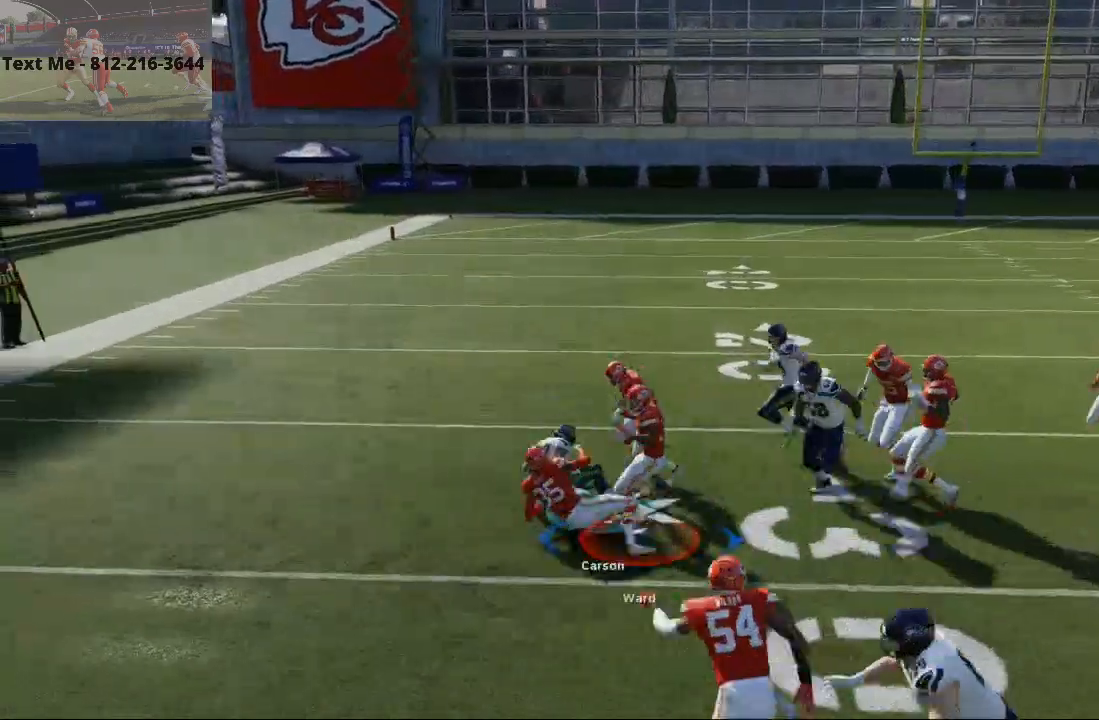
{"buttons": [], "left_stick": "center", "right_stick": "center", "events": []}
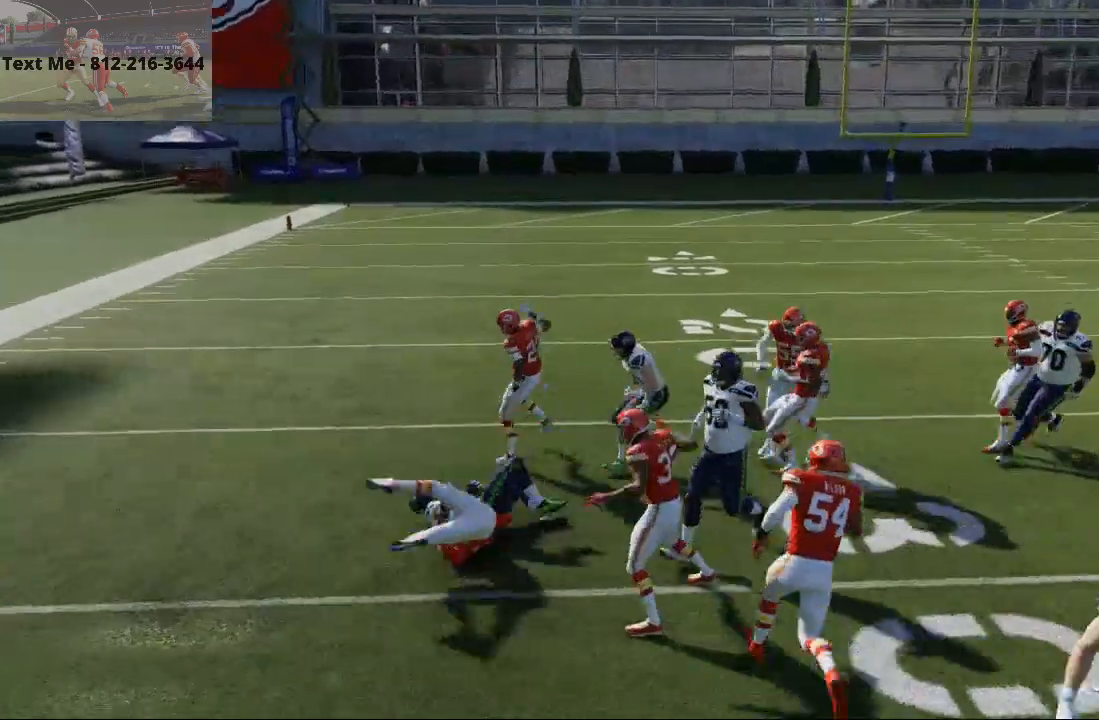
{"buttons": [], "left_stick": "center", "right_stick": "center", "events": []}